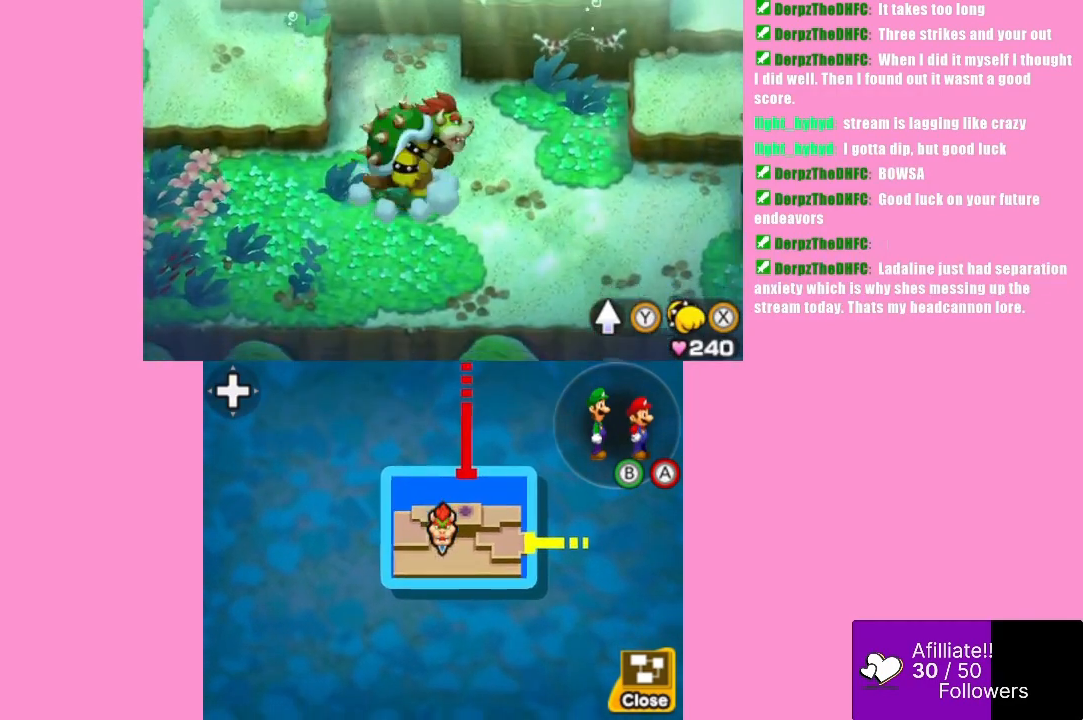
Gameplay with a controller (Xbox layout); each line is a JSON object with the inputs held at the frame after it. "events" lists button and stick changes between this image and that frame as [ms after this image, input, new state], when the widget could be followed in between. Not read: L3 R3 right_stick.
{"buttons": [], "left_stick": "right", "events": [[333, "X", "down"], [433, "X", "up"]]}
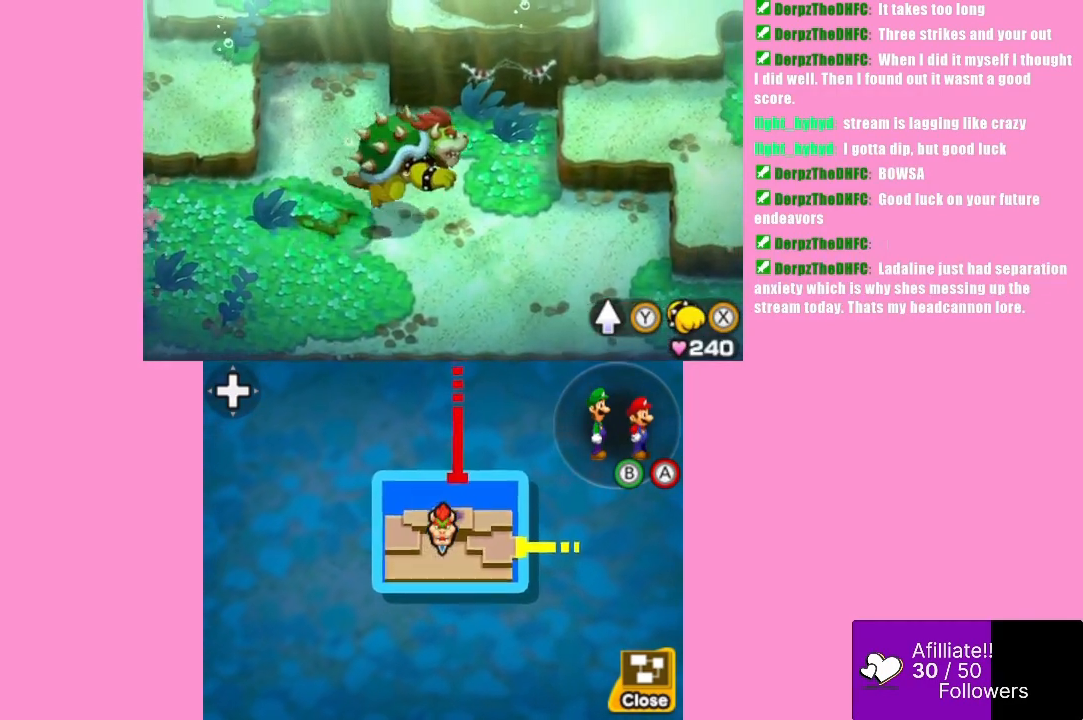
{"buttons": [], "left_stick": "right", "events": [[33, "X", "down"], [133, "X", "up"], [233, "X", "down"], [367, "X", "up"]]}
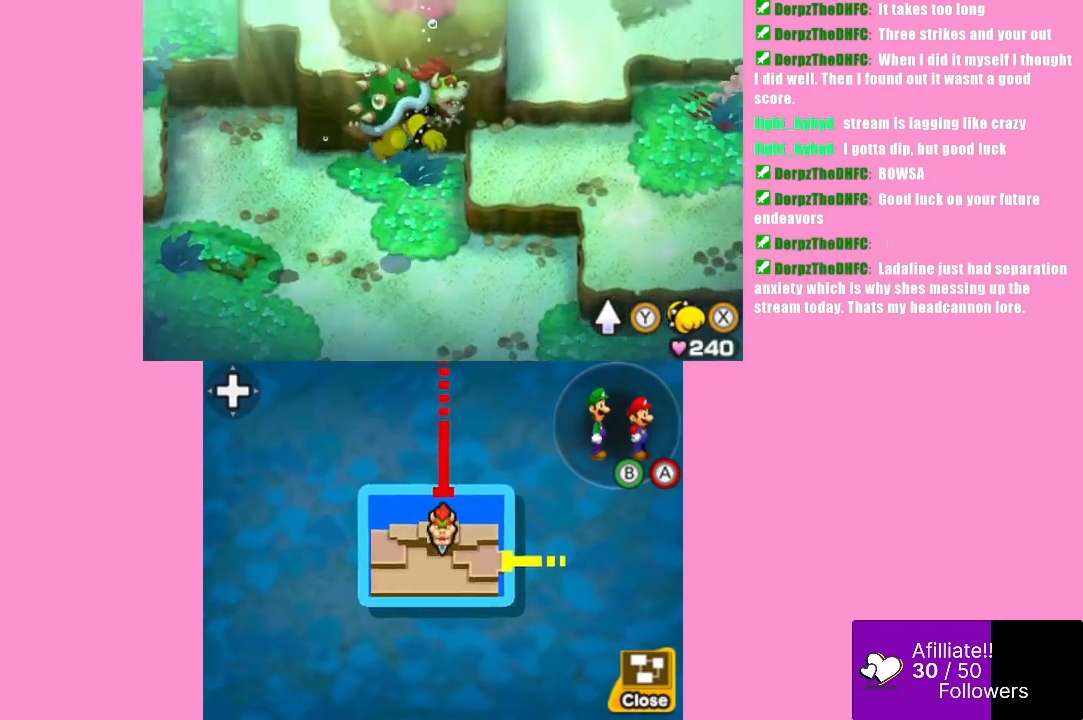
{"buttons": [], "left_stick": "up-right", "events": [[300, "left_stick", "up-right"], [367, "X", "down"], [500, "X", "up"]]}
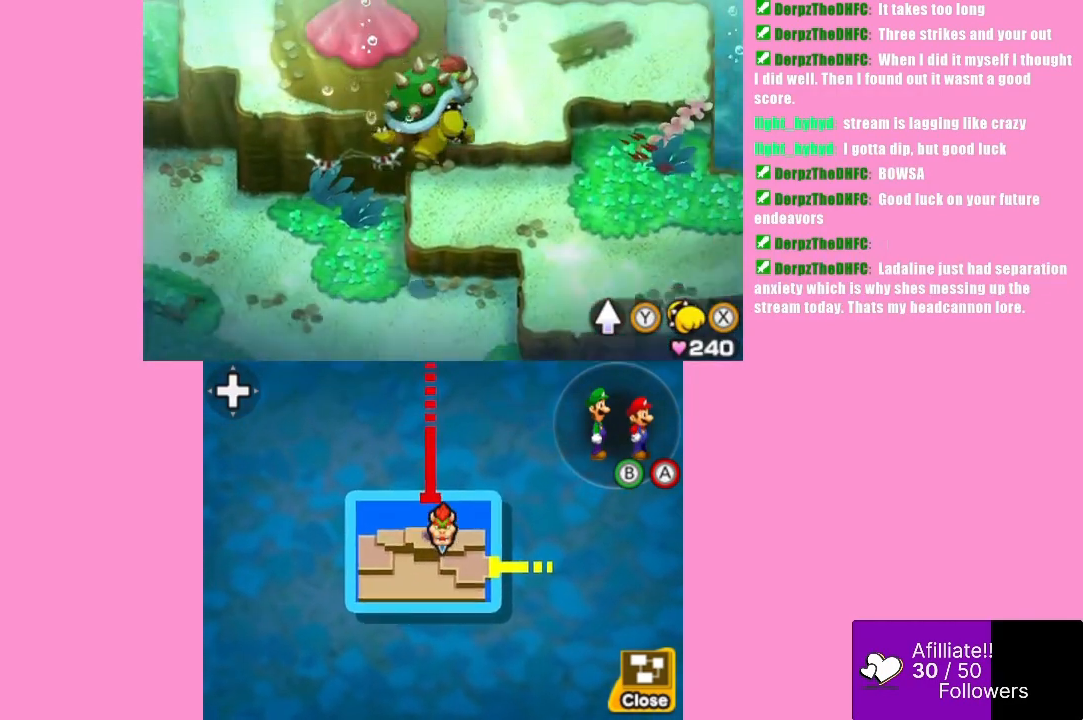
{"buttons": [], "left_stick": "right", "events": [[100, "left_stick", "up"], [467, "left_stick", "right"]]}
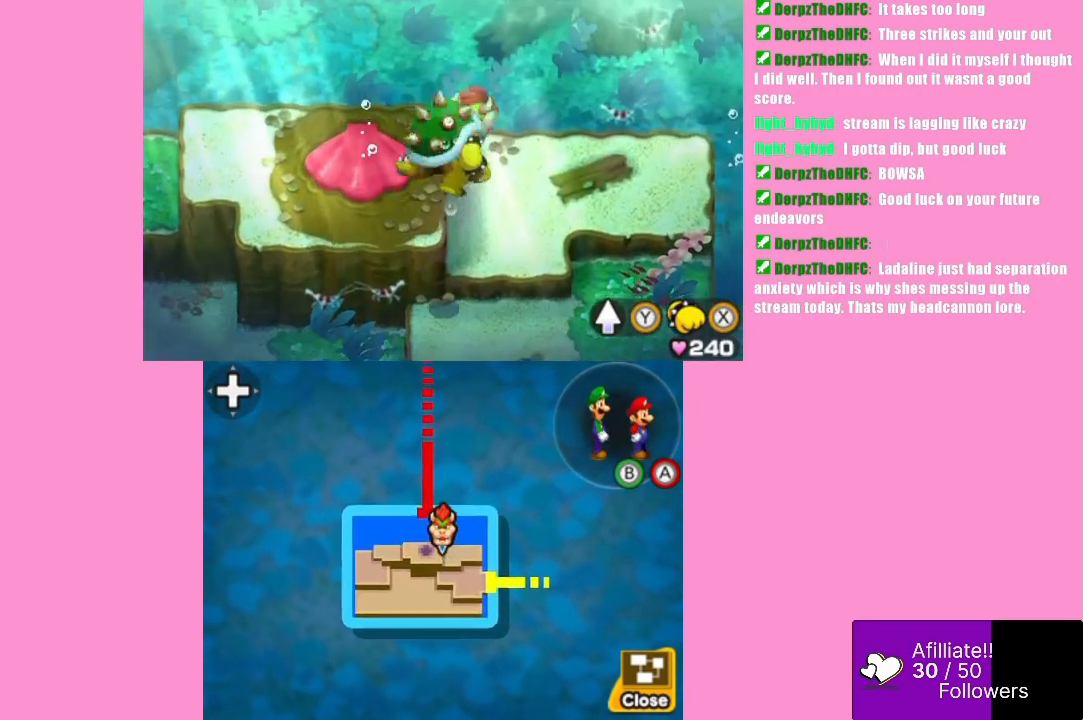
{"buttons": [], "left_stick": "up-right", "events": [[367, "left_stick", "up-right"]]}
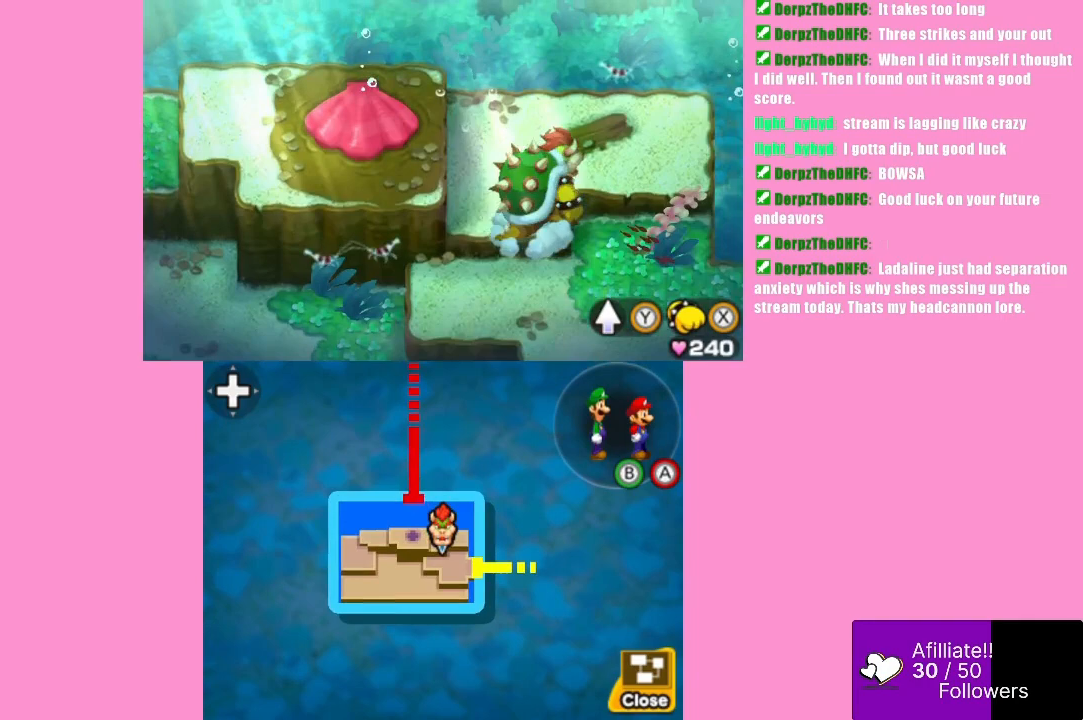
{"buttons": [], "left_stick": "down", "events": [[100, "X", "down"], [133, "left_stick", "right"], [267, "X", "up"], [267, "left_stick", "down-right"], [400, "left_stick", "down"]]}
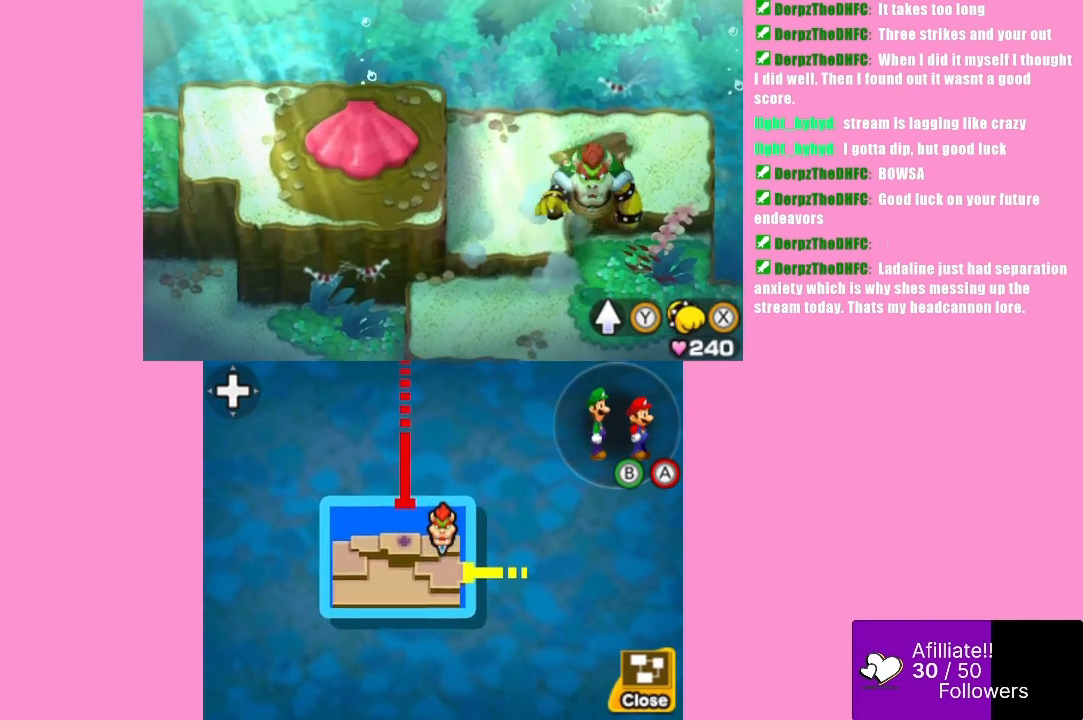
{"buttons": [], "left_stick": "down-left", "events": [[233, "left_stick", "down-left"], [333, "X", "down"], [467, "X", "up"]]}
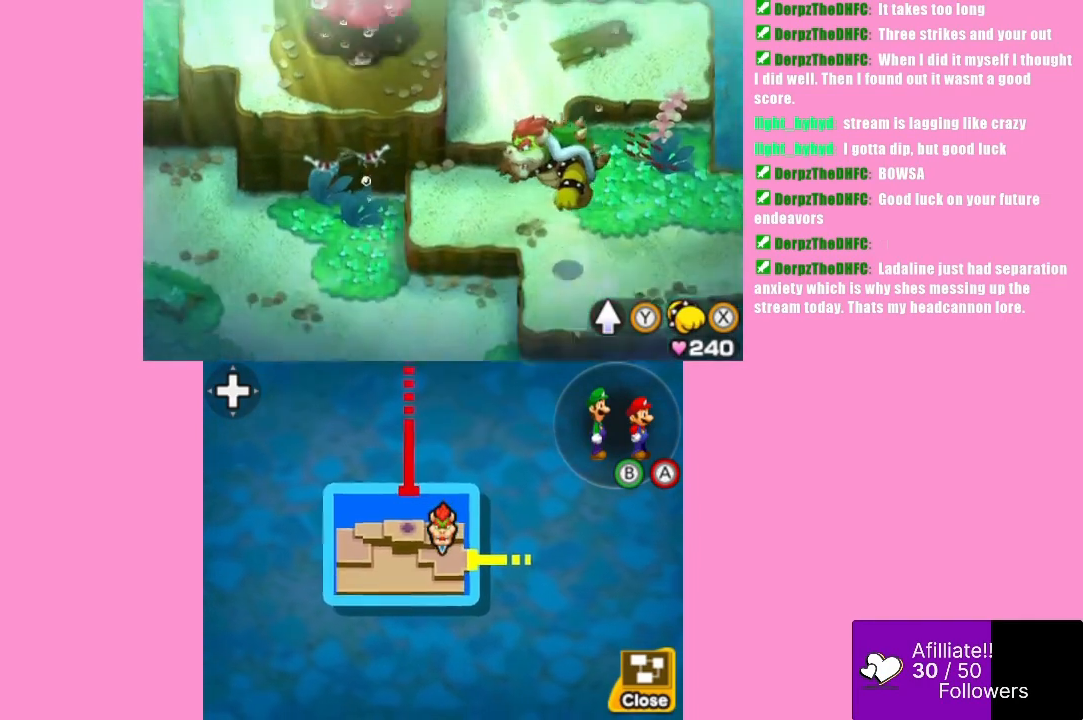
{"buttons": [], "left_stick": "down-left", "events": [[367, "left_stick", "left"], [500, "left_stick", "down-left"]]}
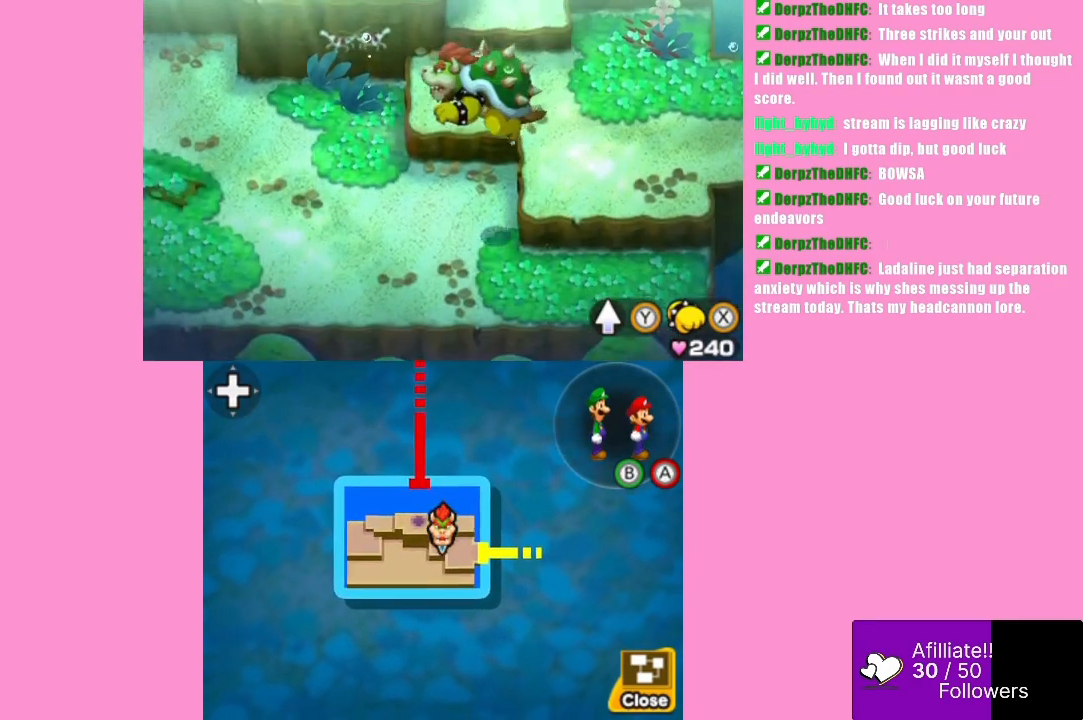
{"buttons": [], "left_stick": "right", "events": [[200, "X", "down"], [200, "left_stick", "down"], [333, "X", "up"], [333, "left_stick", "down-right"], [467, "left_stick", "right"]]}
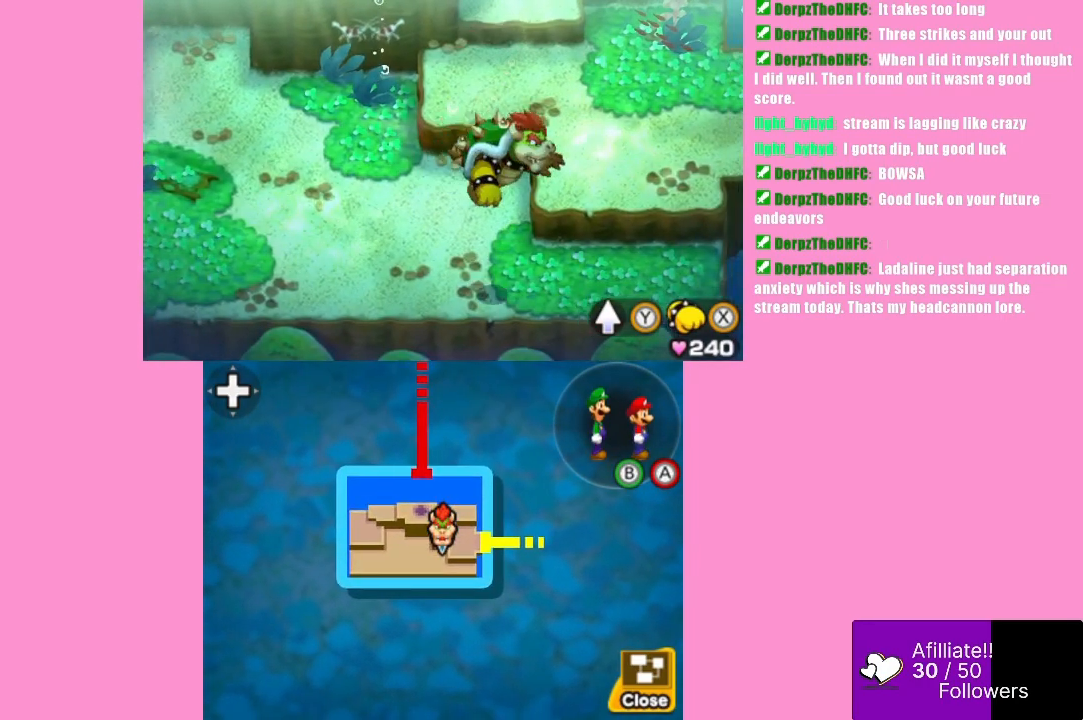
{"buttons": [], "left_stick": "up-right", "events": [[67, "left_stick", "up-right"], [100, "X", "down"], [267, "X", "up"]]}
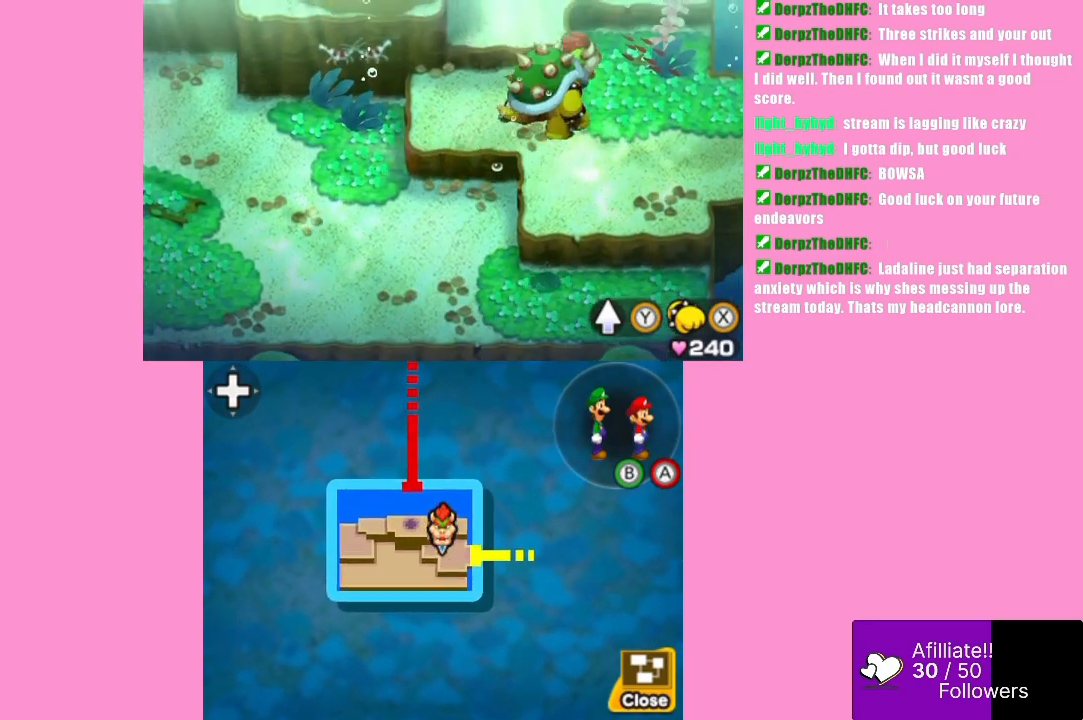
{"buttons": [], "left_stick": "up-right", "events": []}
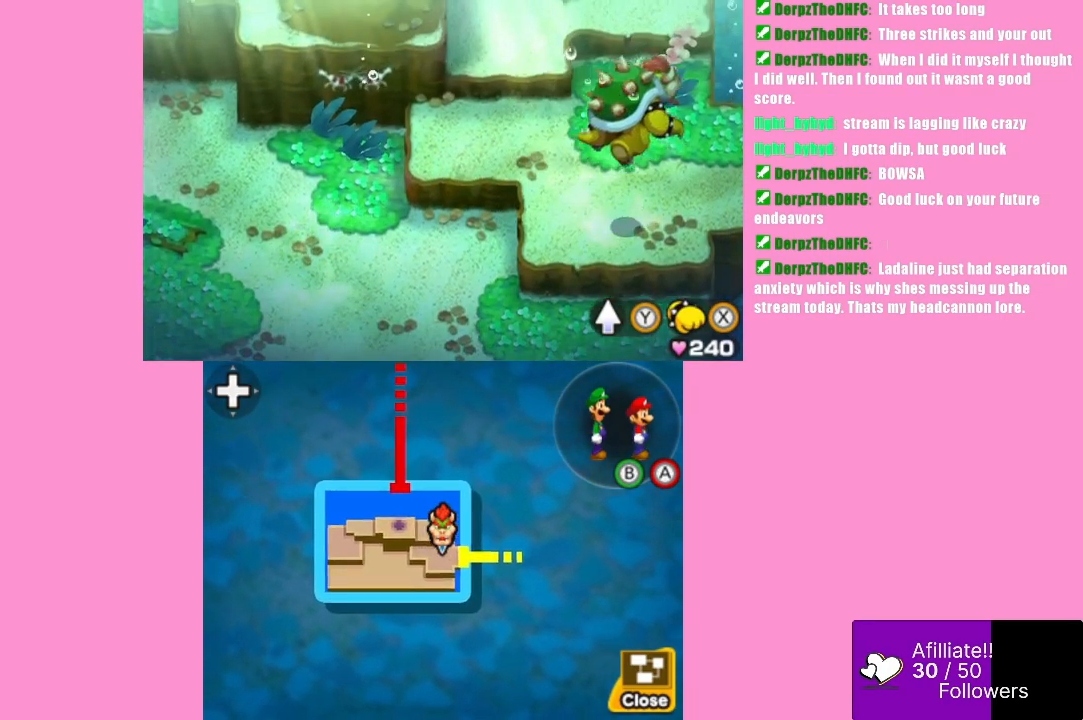
{"buttons": [], "left_stick": "right", "events": [[167, "left_stick", "right"]]}
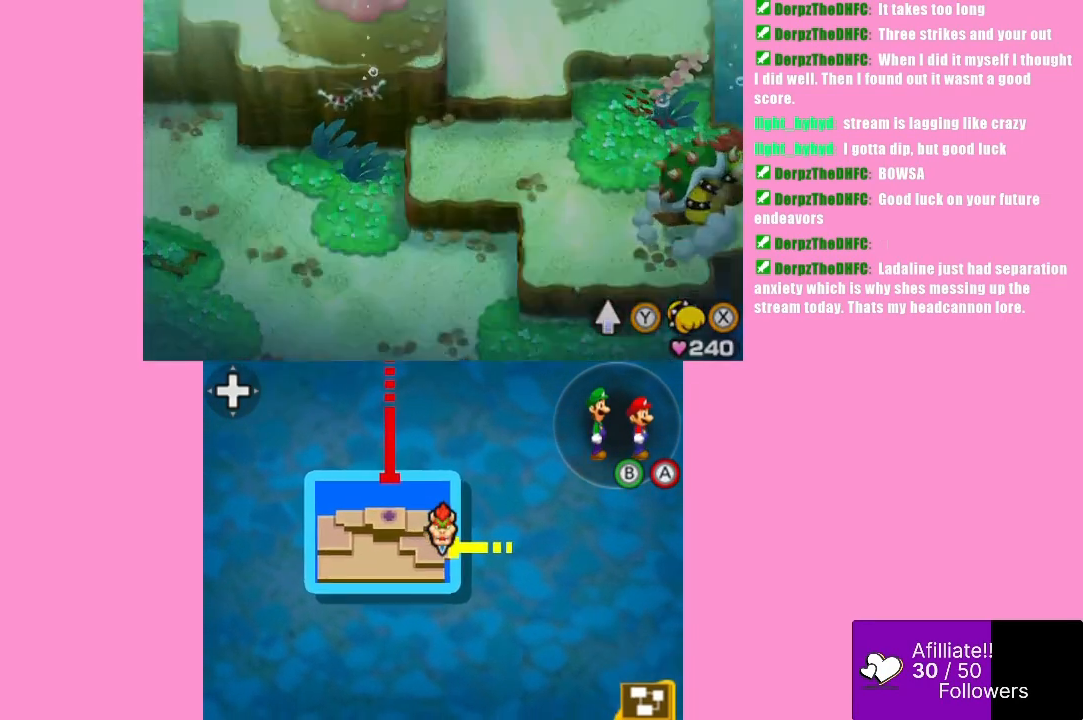
{"buttons": [], "left_stick": "center", "events": [[433, "left_stick", "center"]]}
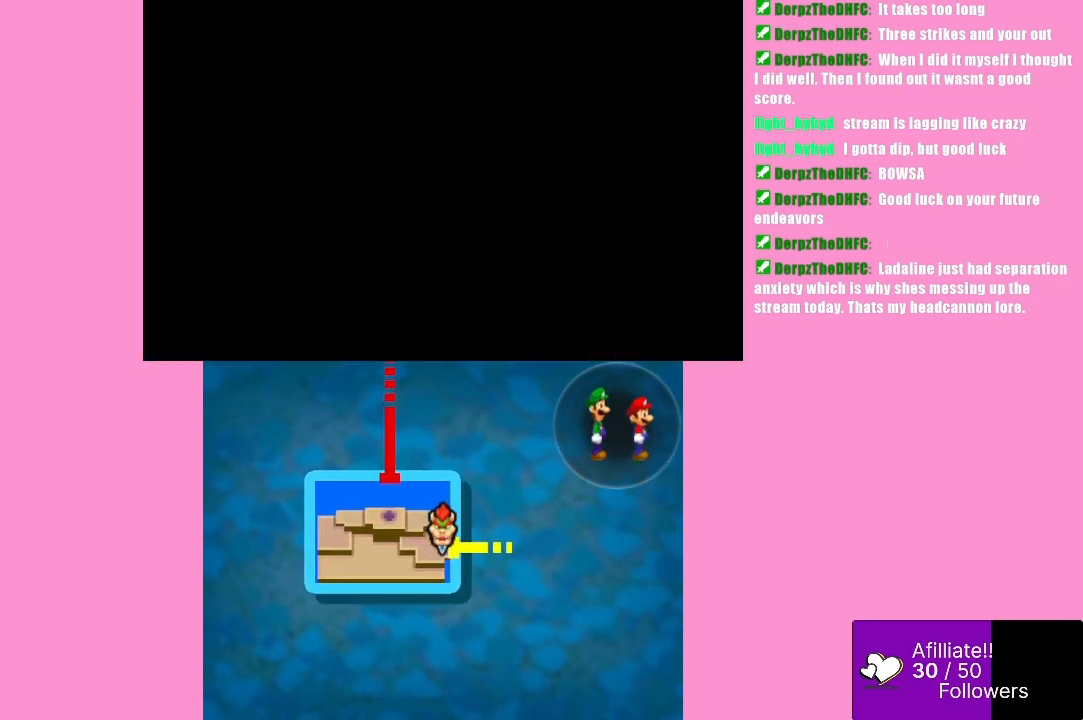
{"buttons": [], "left_stick": "center", "events": []}
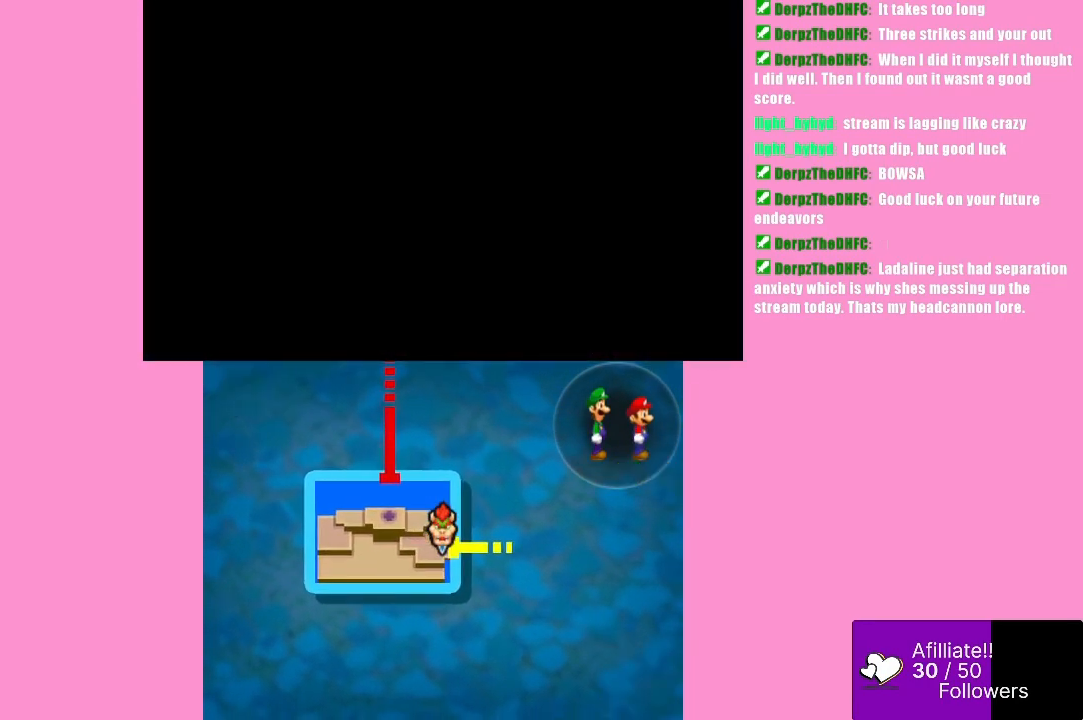
{"buttons": [], "left_stick": "center", "events": []}
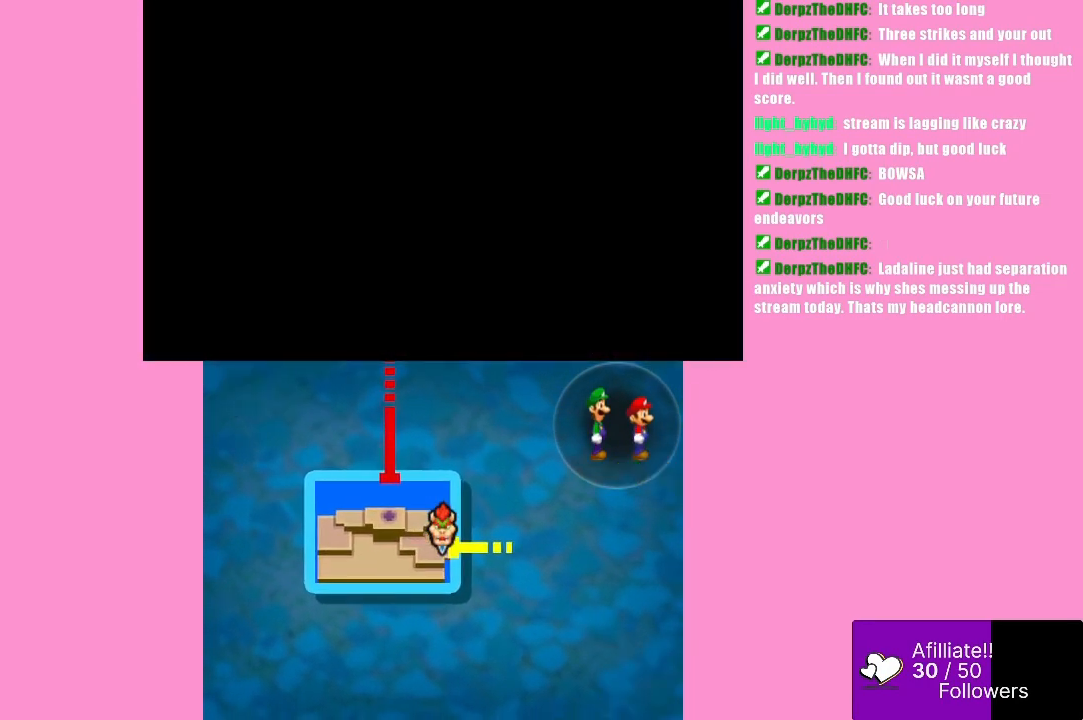
{"buttons": [], "left_stick": "right", "events": [[433, "left_stick", "right"]]}
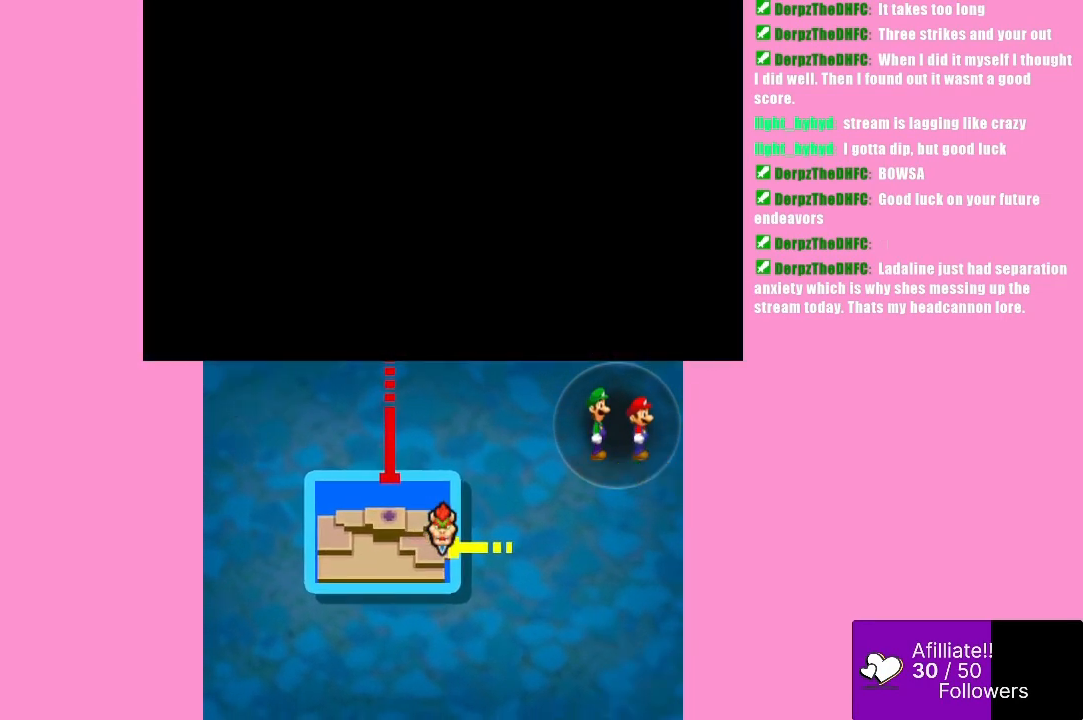
{"buttons": [], "left_stick": "right", "events": []}
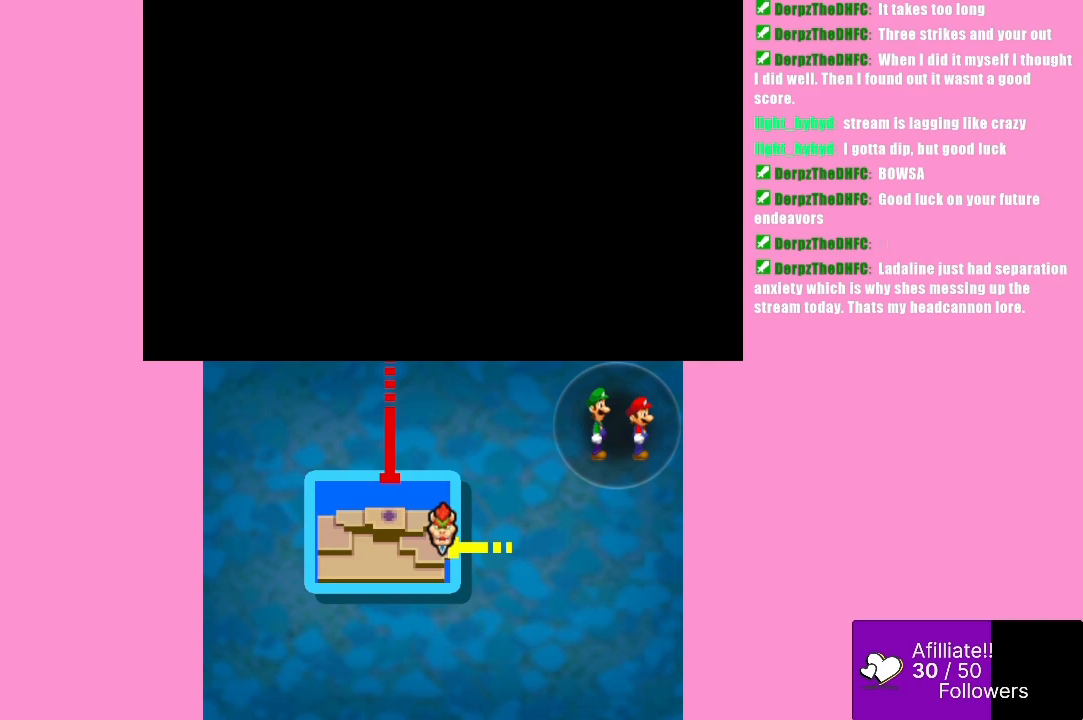
{"buttons": [], "left_stick": "right", "events": []}
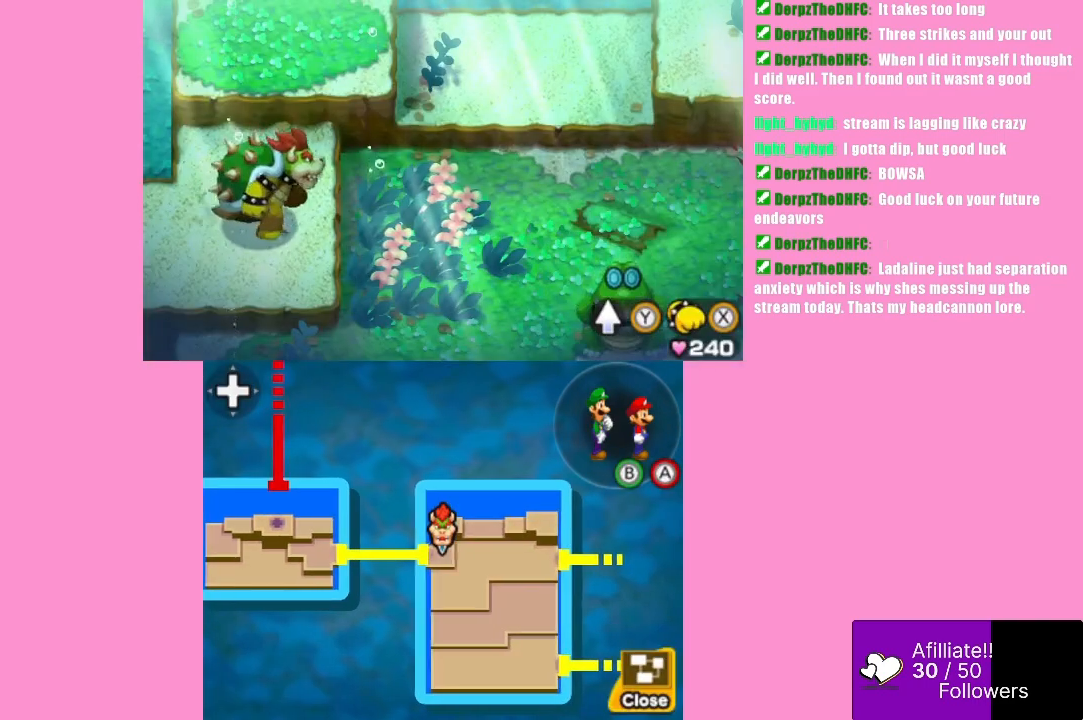
{"buttons": [], "left_stick": "center", "events": [[200, "left_stick", "center"]]}
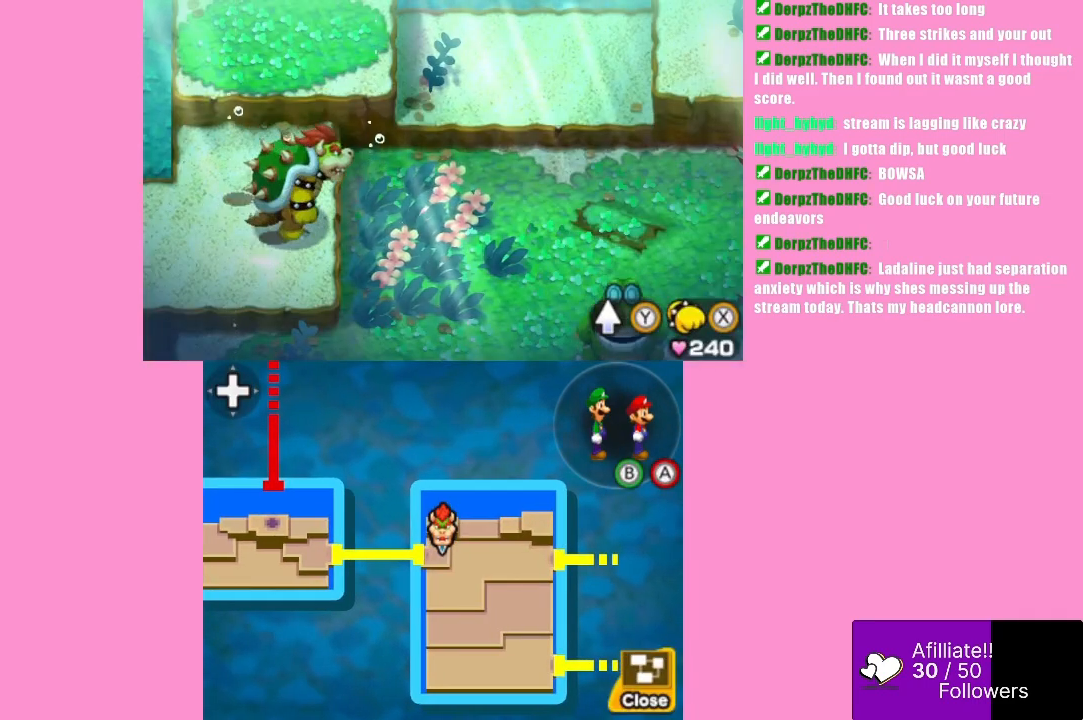
{"buttons": ["X"], "left_stick": "right", "events": [[67, "R1", "down"], [267, "R1", "up"], [400, "left_stick", "right"], [467, "X", "down"]]}
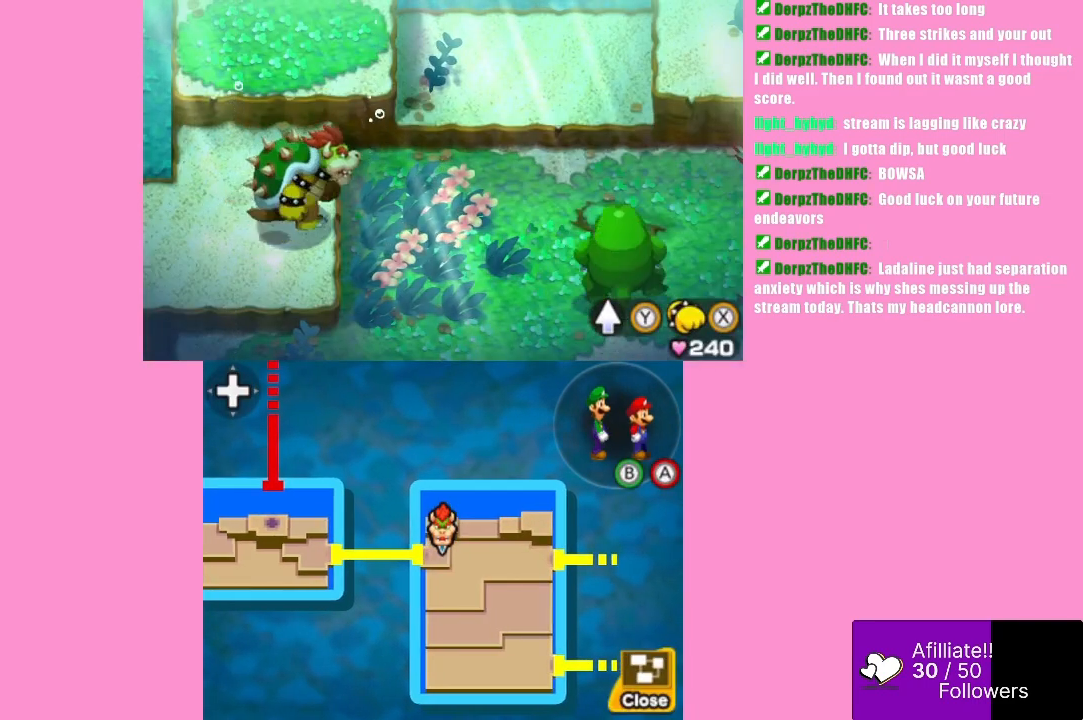
{"buttons": ["X"], "left_stick": "right", "events": [[133, "X", "up"], [500, "X", "down"]]}
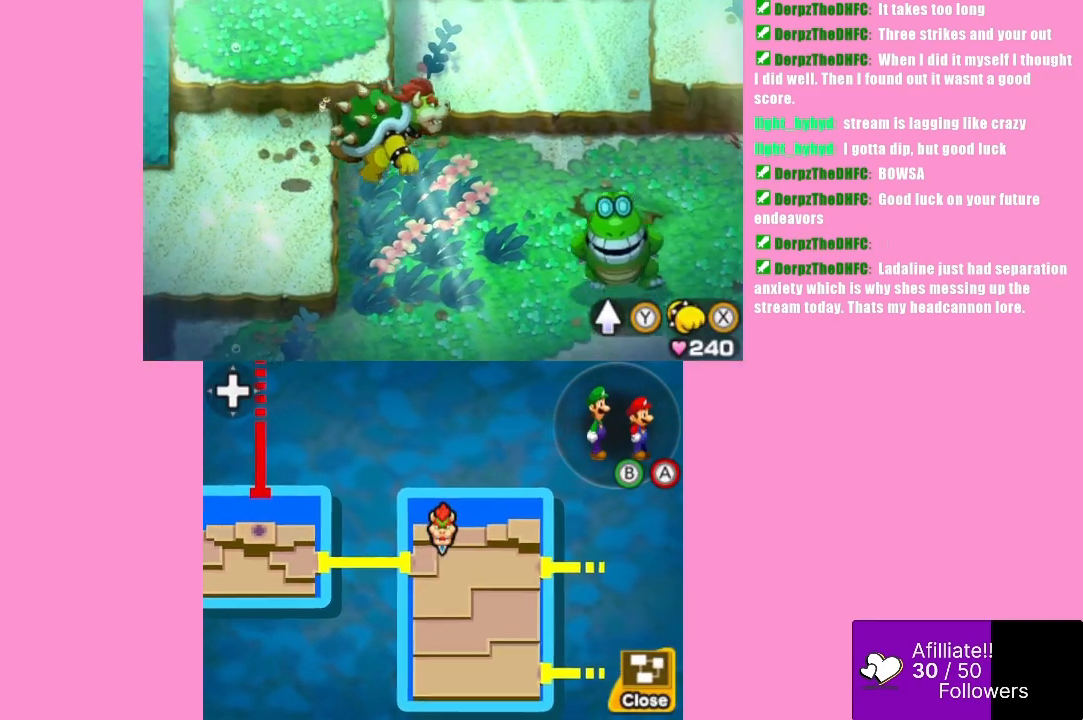
{"buttons": [], "left_stick": "up", "events": [[33, "left_stick", "up-right"], [133, "X", "up"], [200, "left_stick", "up"]]}
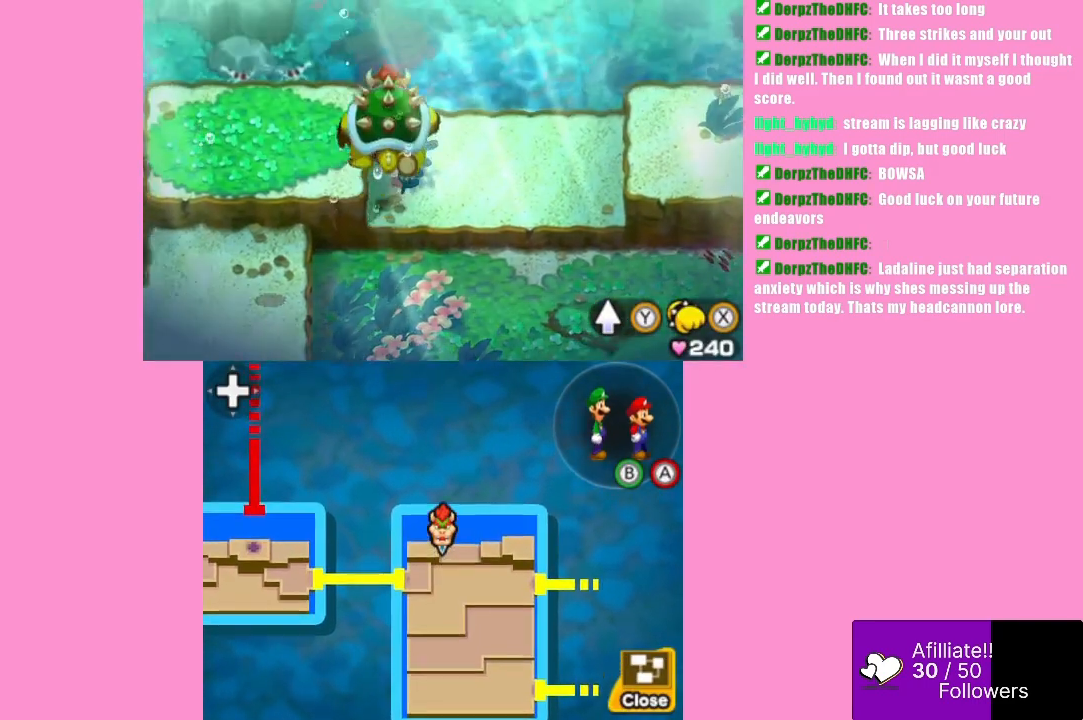
{"buttons": [], "left_stick": "down", "events": [[133, "left_stick", "right"], [200, "left_stick", "down-right"], [367, "left_stick", "down"]]}
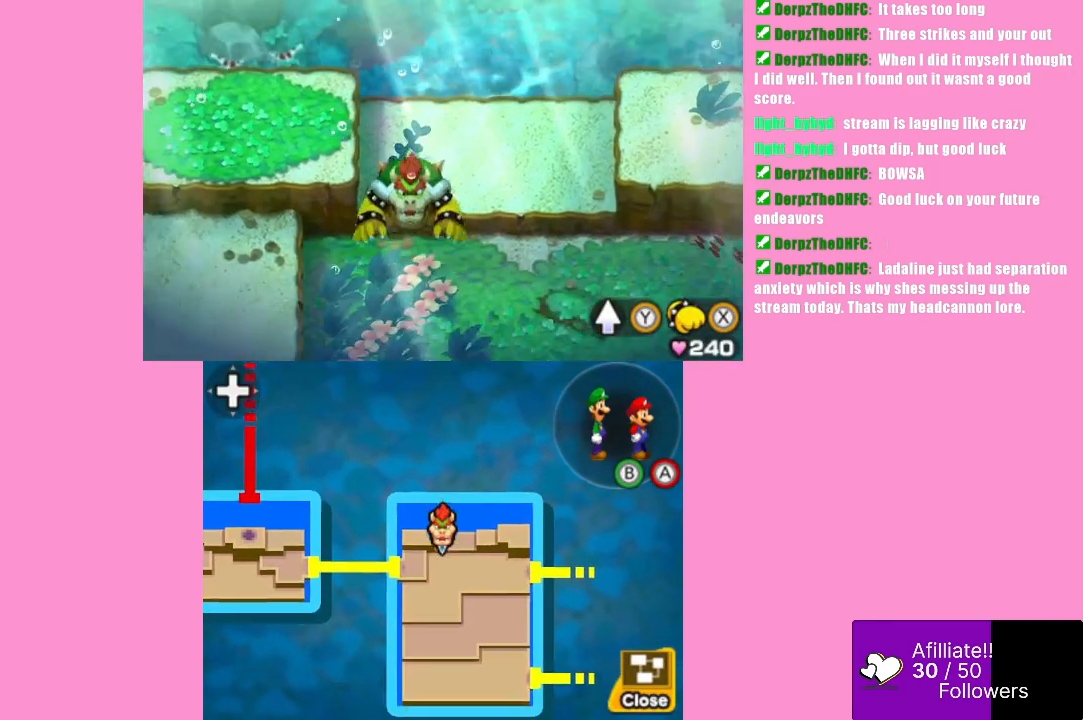
{"buttons": [], "left_stick": "center", "events": [[167, "left_stick", "down-right"], [300, "left_stick", "right"], [433, "left_stick", "center"]]}
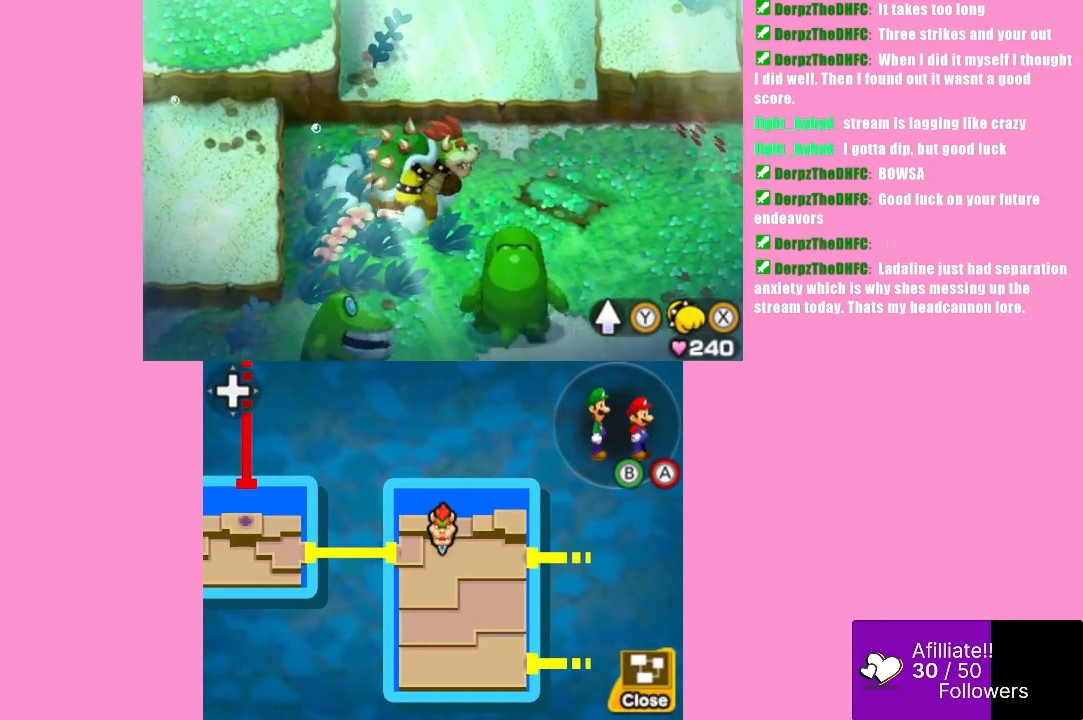
{"buttons": ["Y"], "left_stick": "down-right", "events": [[233, "left_stick", "down-right"], [300, "Y", "down"]]}
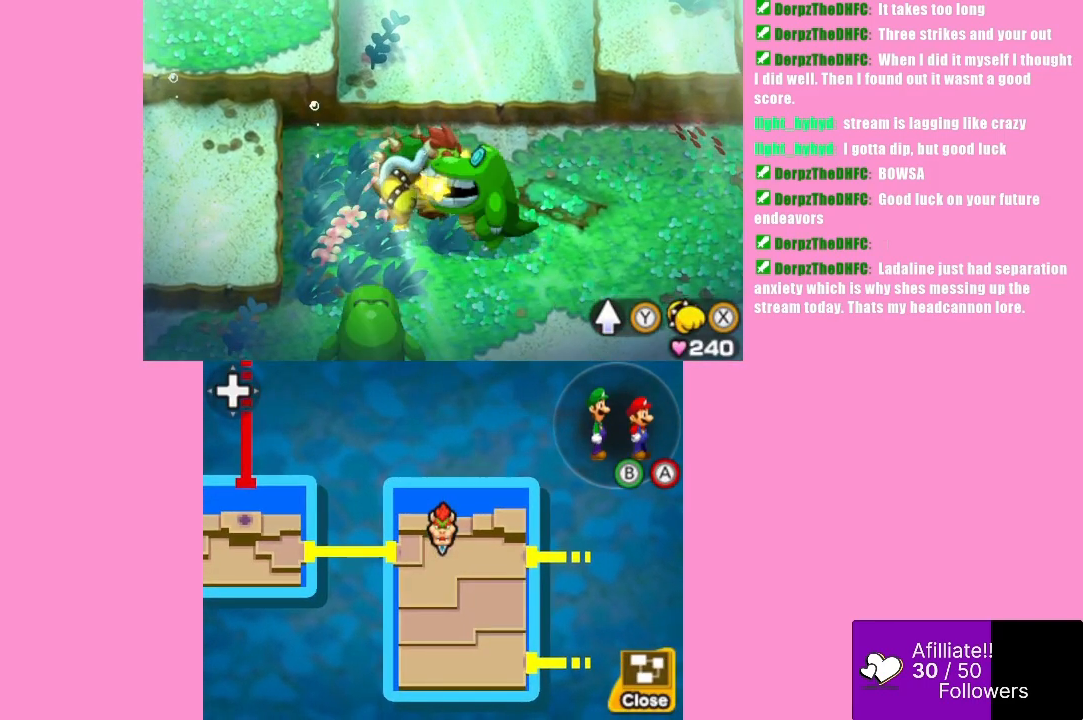
{"buttons": ["Y"], "left_stick": "center", "events": [[500, "left_stick", "center"]]}
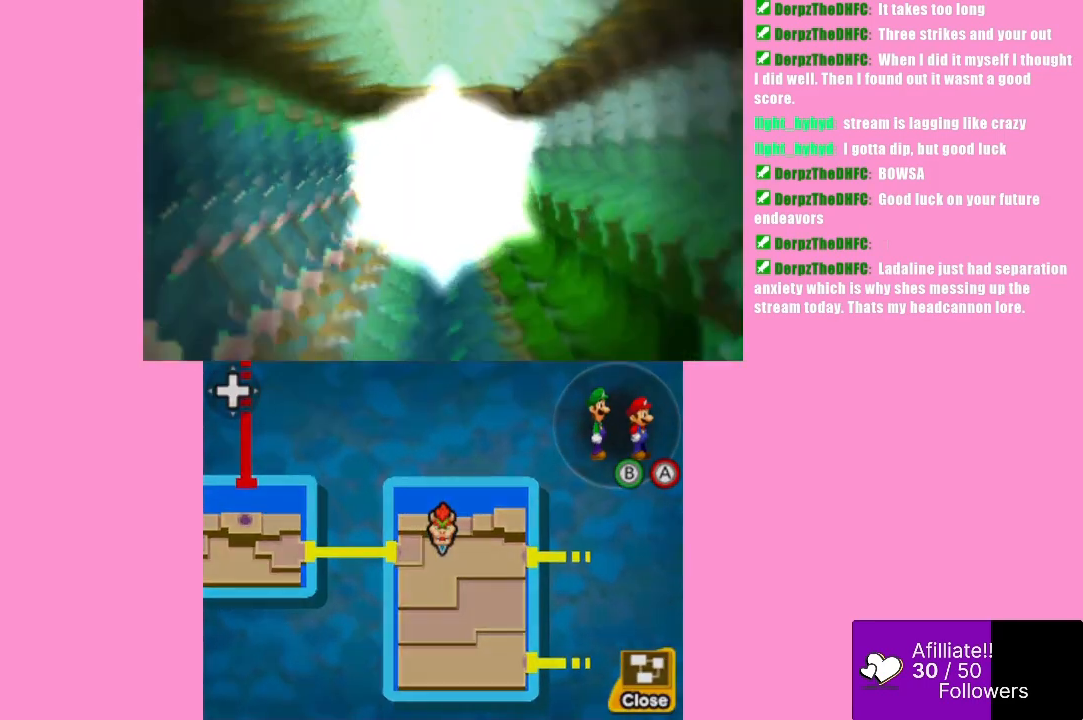
{"buttons": ["Y"], "left_stick": "center", "events": []}
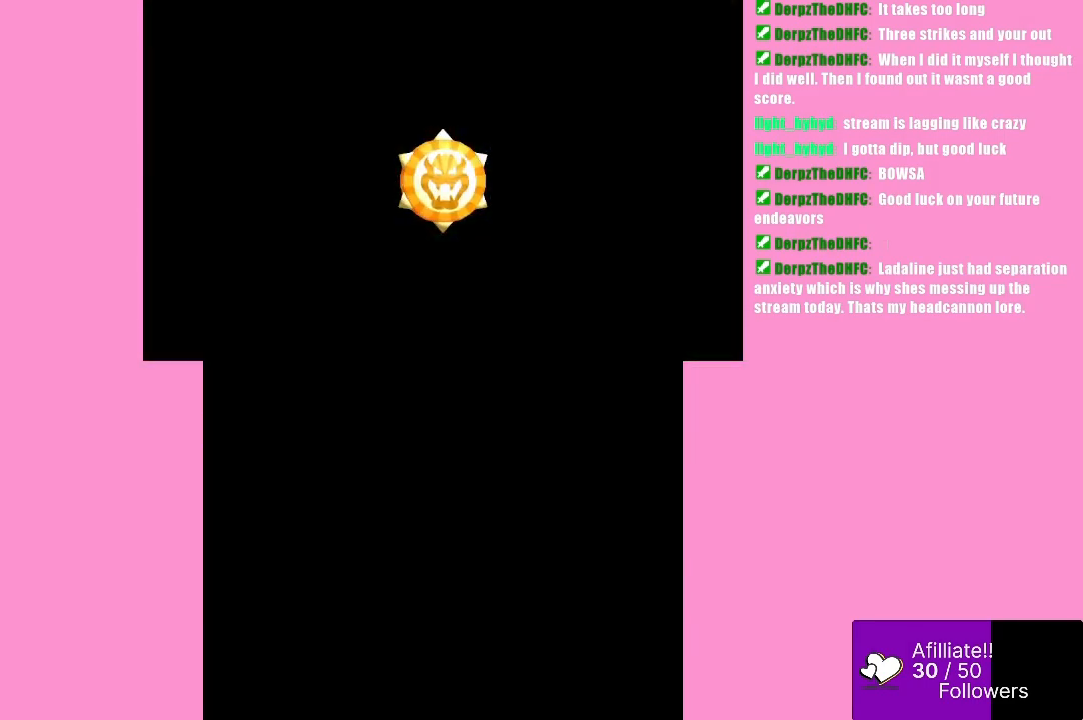
{"buttons": [], "left_stick": "center", "events": [[267, "Y", "up"]]}